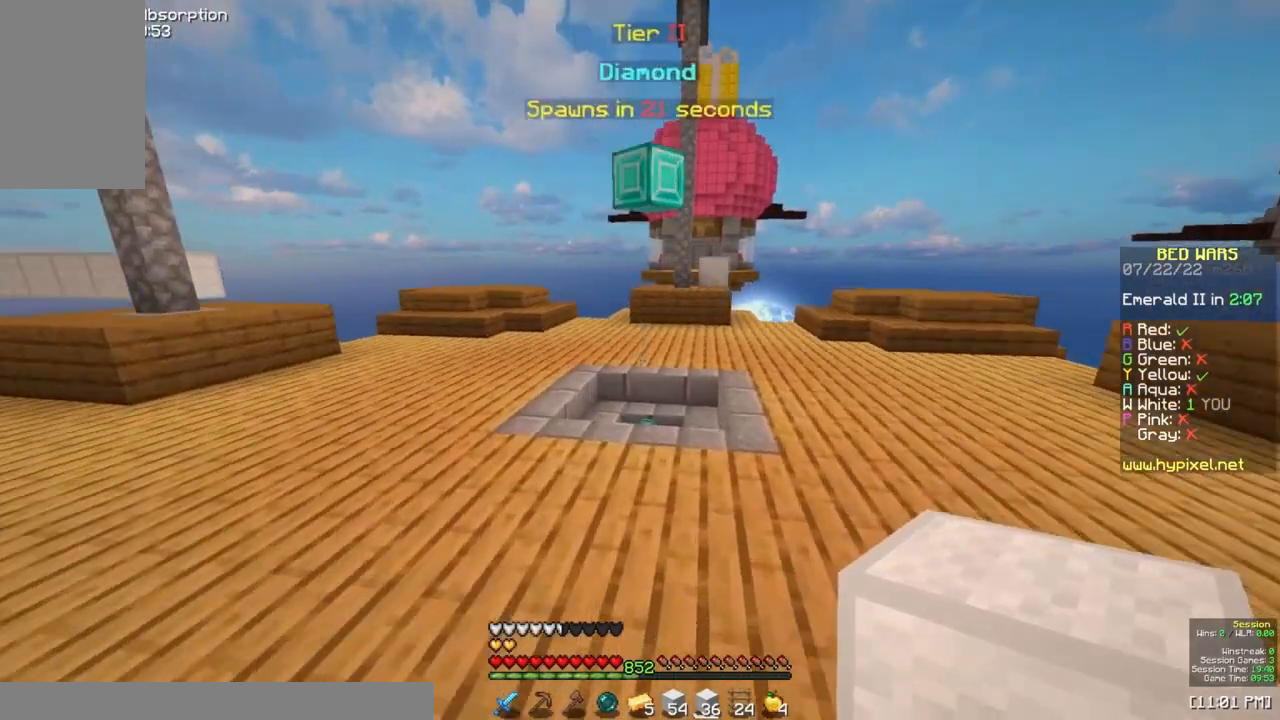
Gameplay with keyboard and mouse; each line is a JSON object with the keys and mouse buttons held at the frame after it. "events" lists presses ("down") and releases ("up") of "a", "d", "s", "space", "w", "mouse_left" and "mouse_right" between this image and that frame as [ms after this image, input, new state], when the widget could be followed in between. "mouse_left", "mouse_right" = the "left", "right" buttons of the "mouse" list. No other keys are recorded. Fast repeated clicks can show as one long hold. Mouse movement is not recorded.
{"keys": ["space", "w"], "mouse": [], "events": [[117, "space", "down"]]}
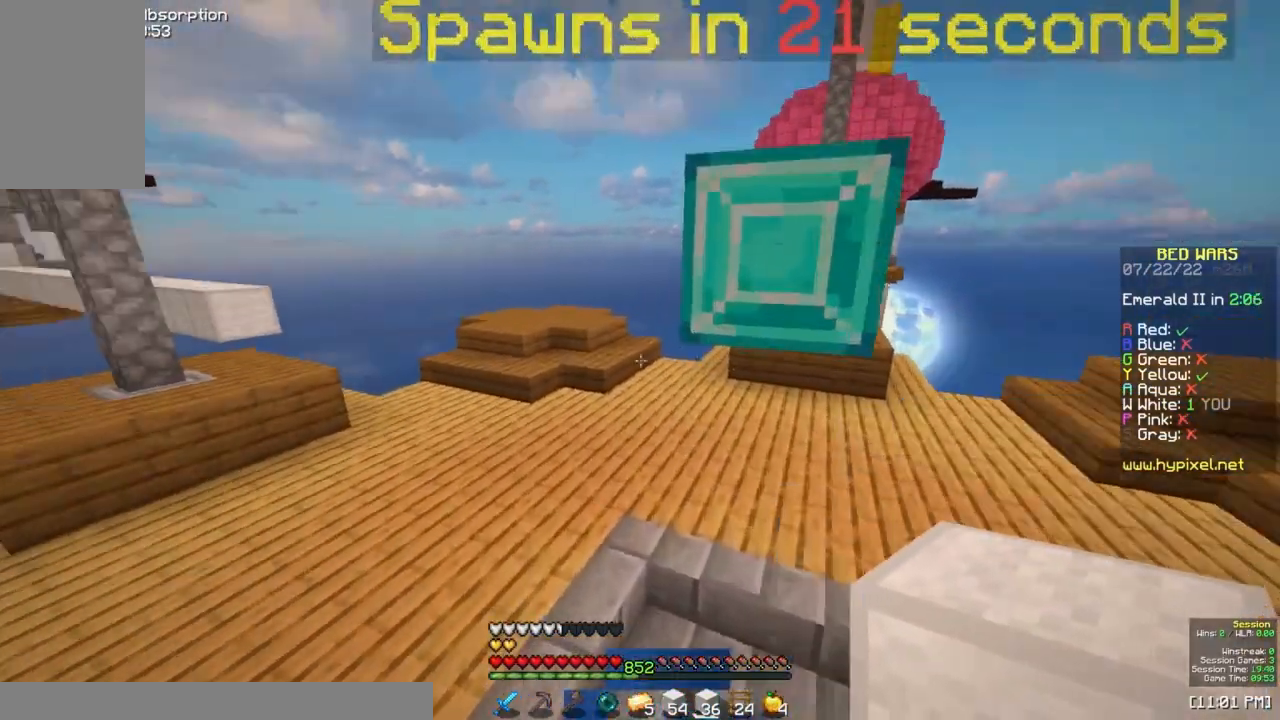
{"keys": ["a", "w"], "mouse": [], "events": [[117, "a", "down"], [500, "space", "up"]]}
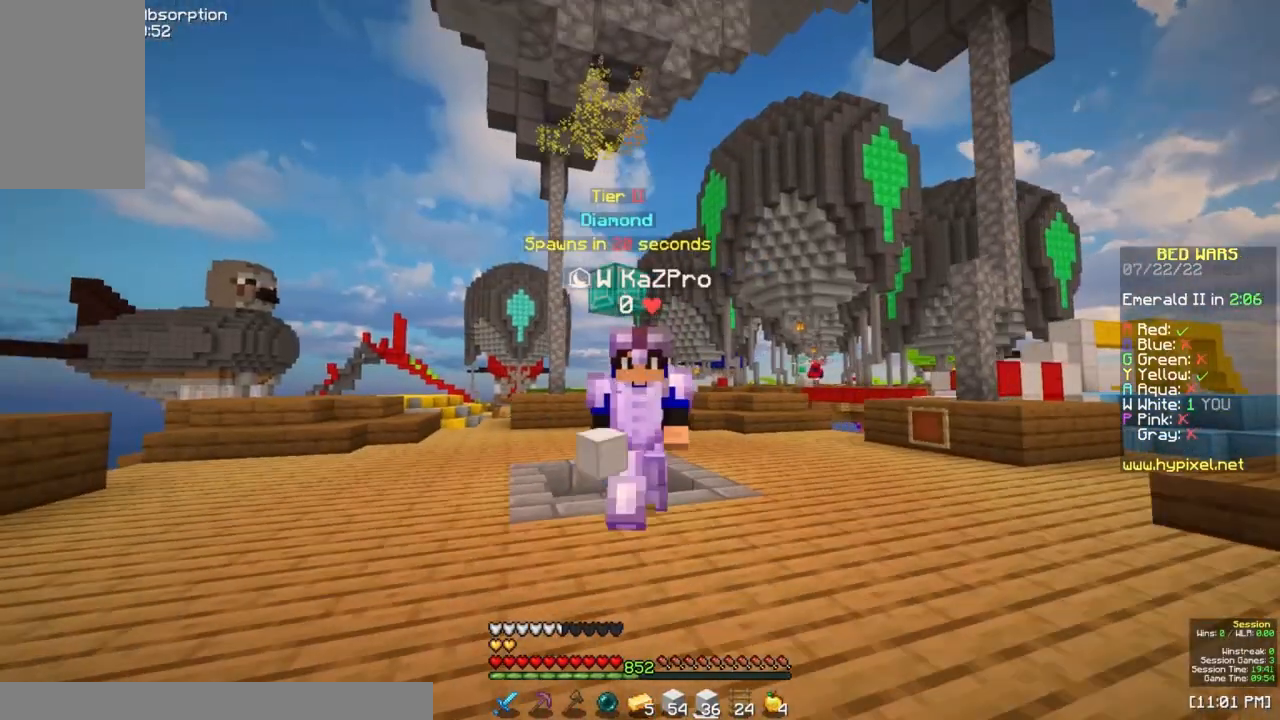
{"keys": ["space", "w"], "mouse": [], "events": [[50, "a", "up"], [450, "space", "down"]]}
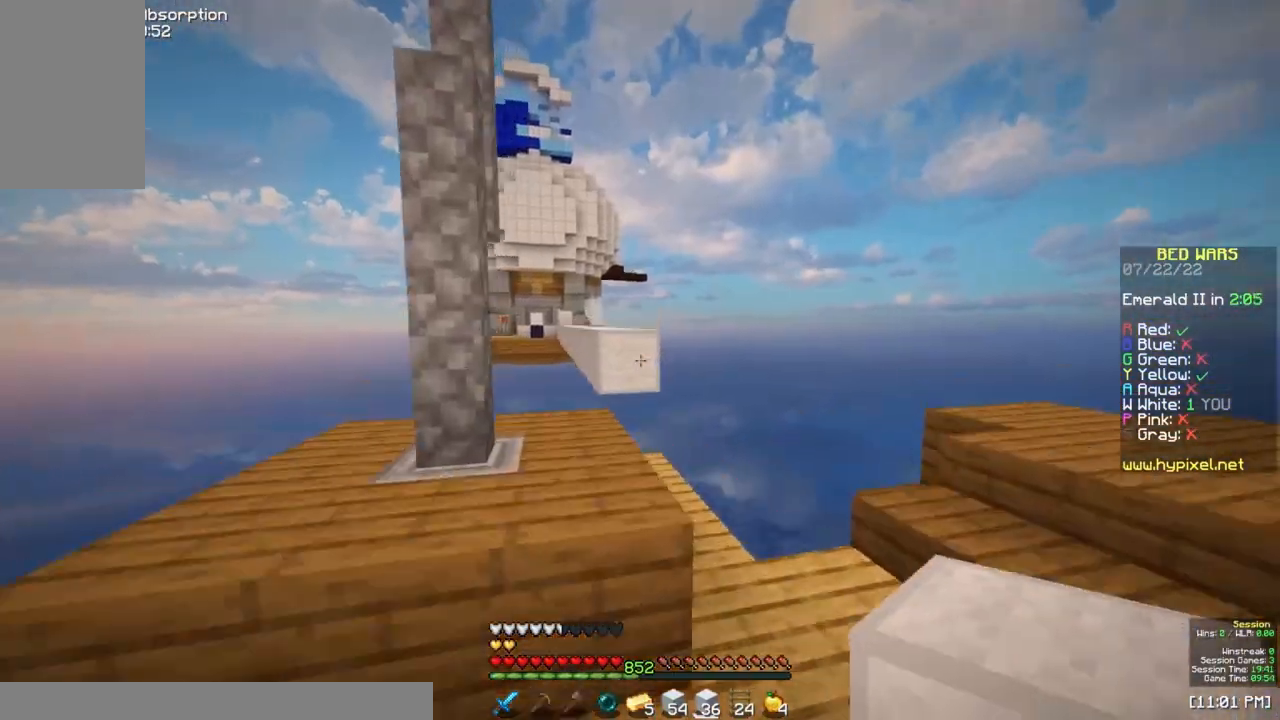
{"keys": ["w"], "mouse": [], "events": [[167, "space", "up"]]}
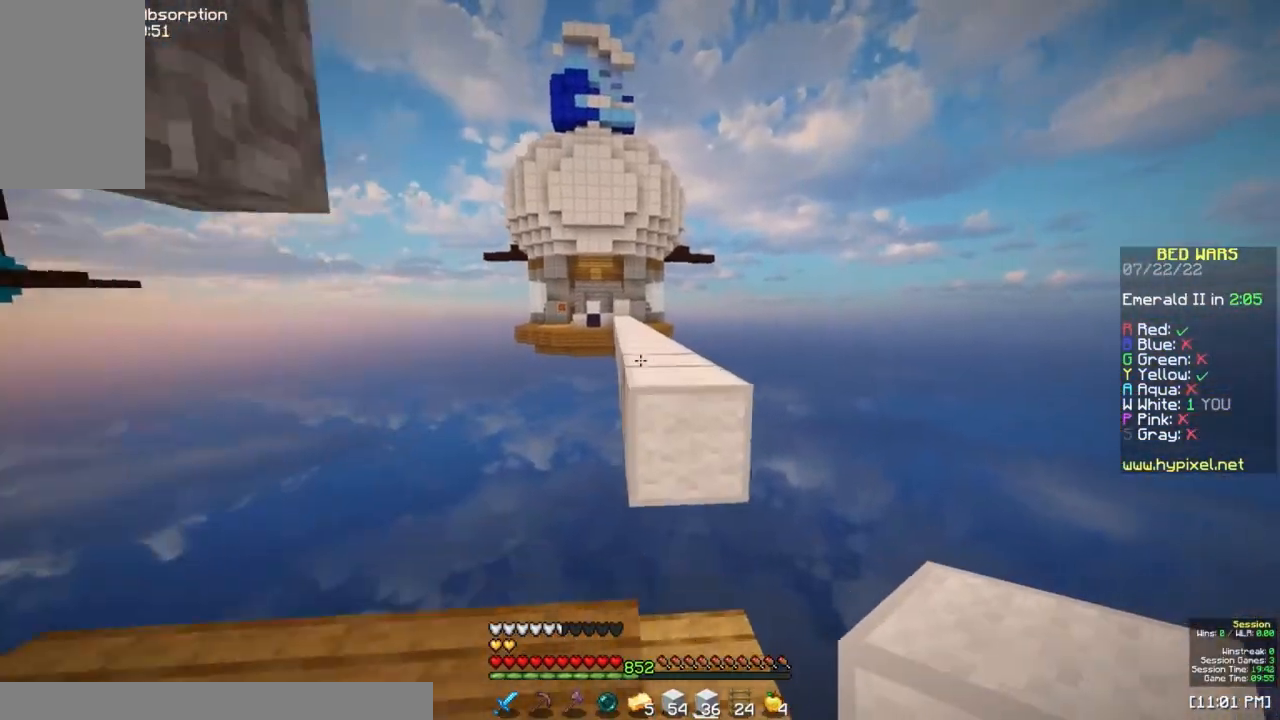
{"keys": ["space", "w"], "mouse": [], "events": [[117, "space", "down"], [250, "space", "up"], [350, "space", "down"]]}
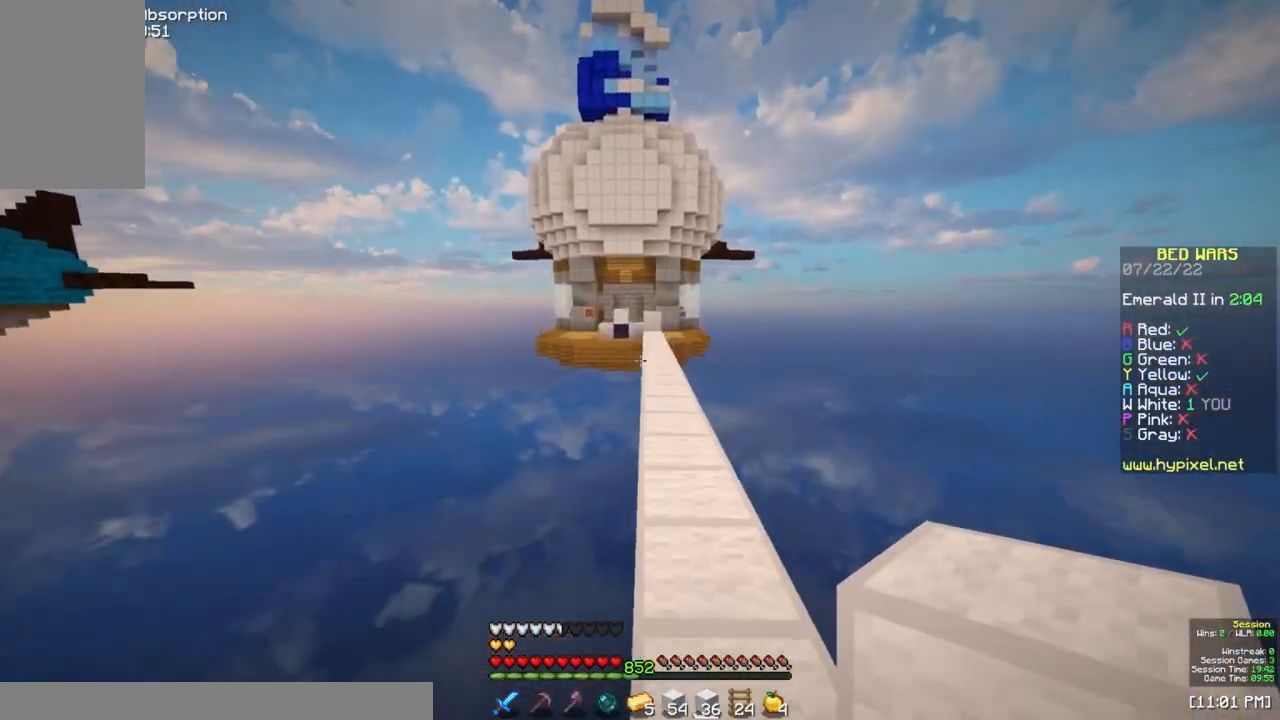
{"keys": ["space", "w"], "mouse": [], "events": []}
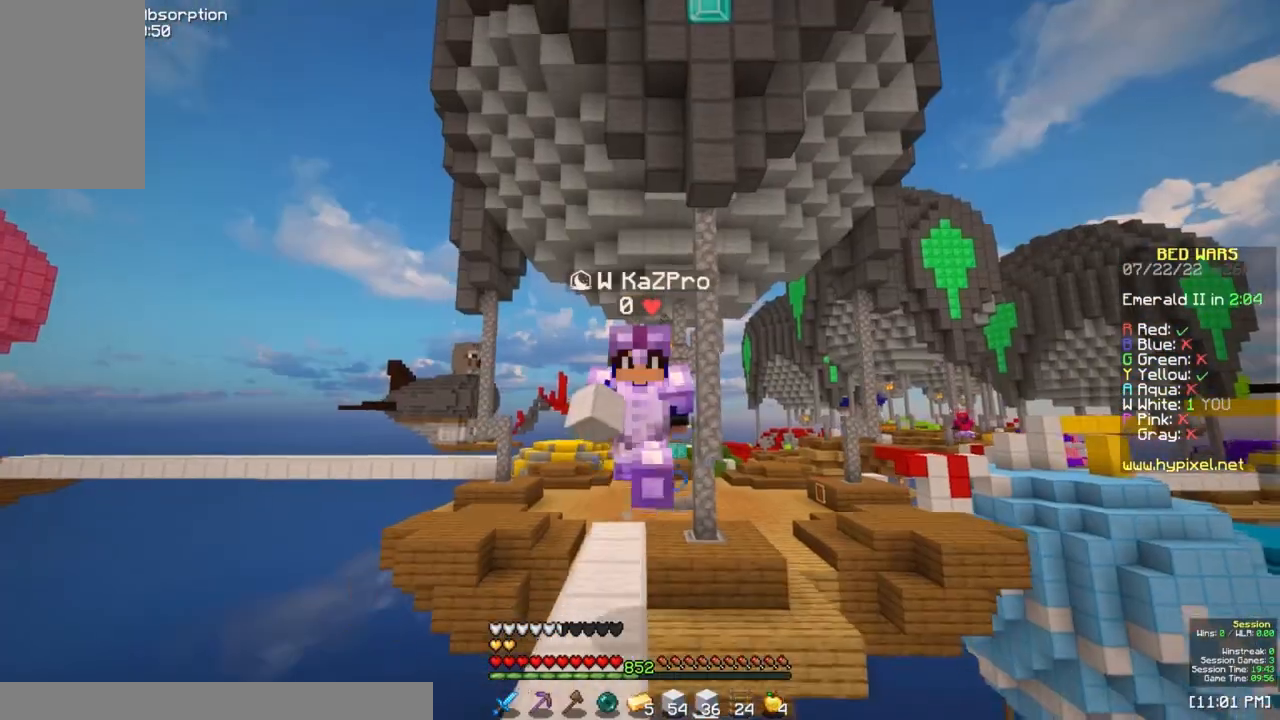
{"keys": ["space", "w"], "mouse": [], "events": []}
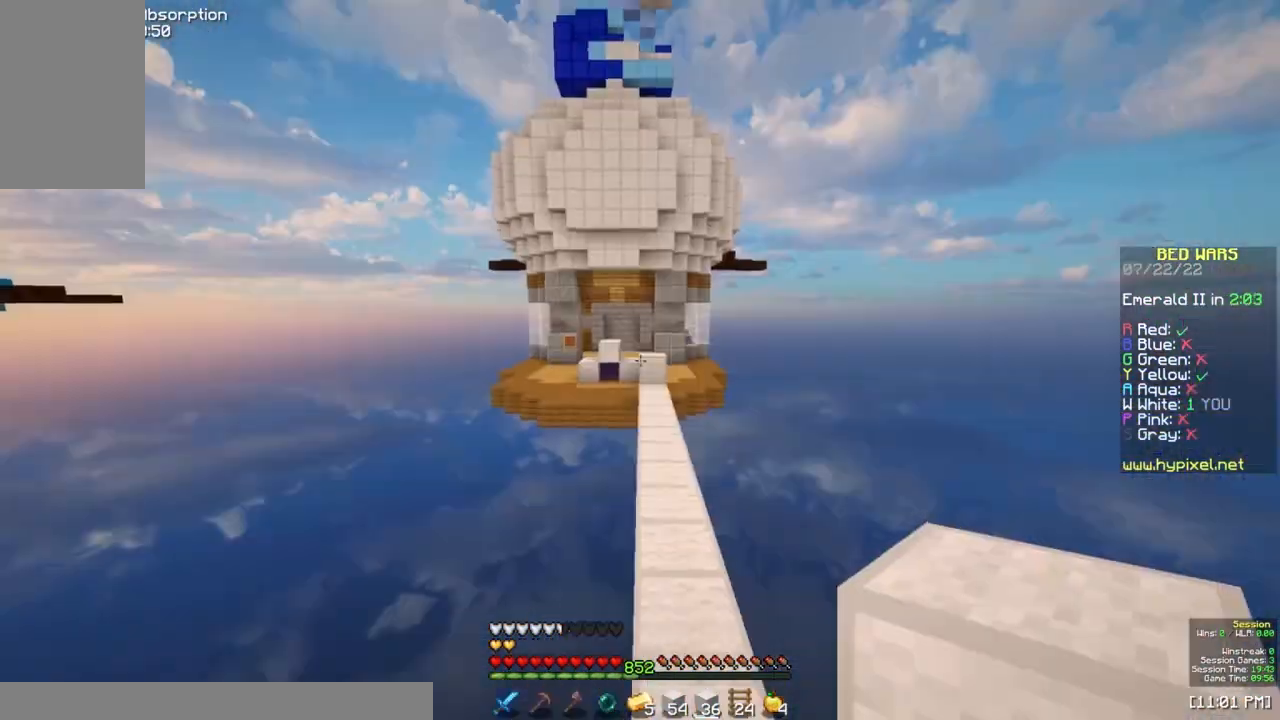
{"keys": ["space", "w"], "mouse": [], "events": []}
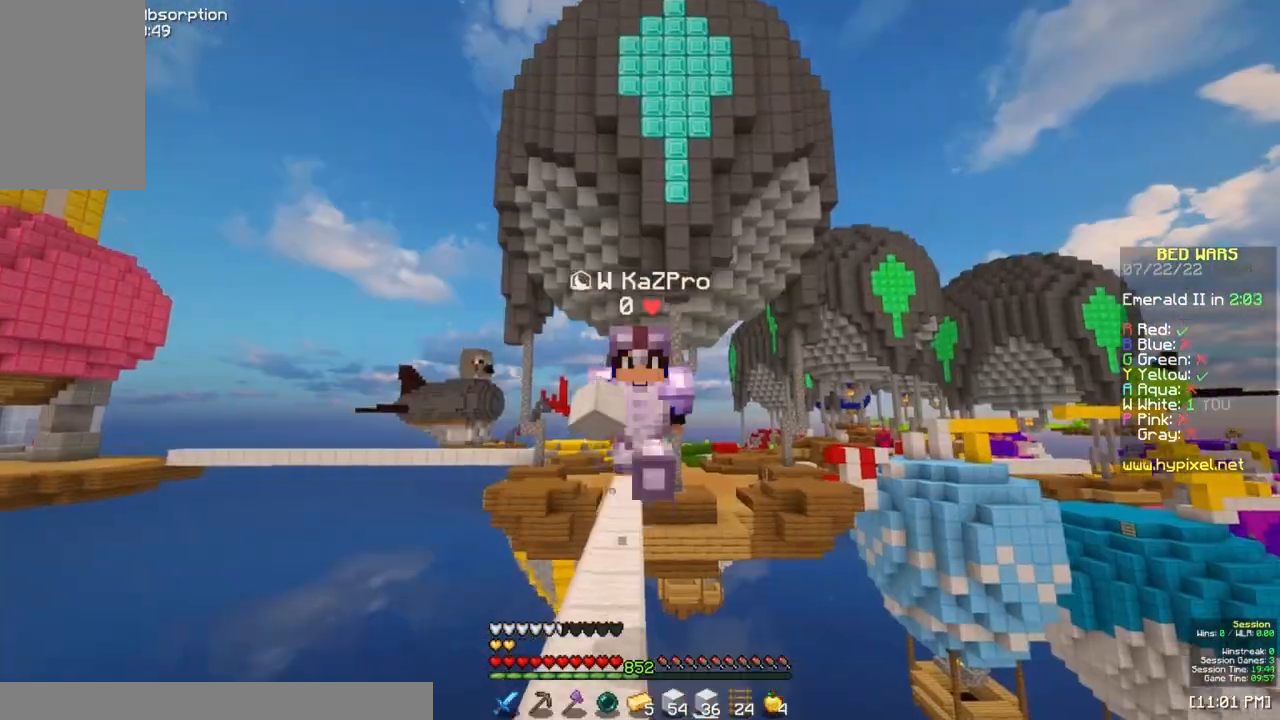
{"keys": ["space", "w"], "mouse": [], "events": []}
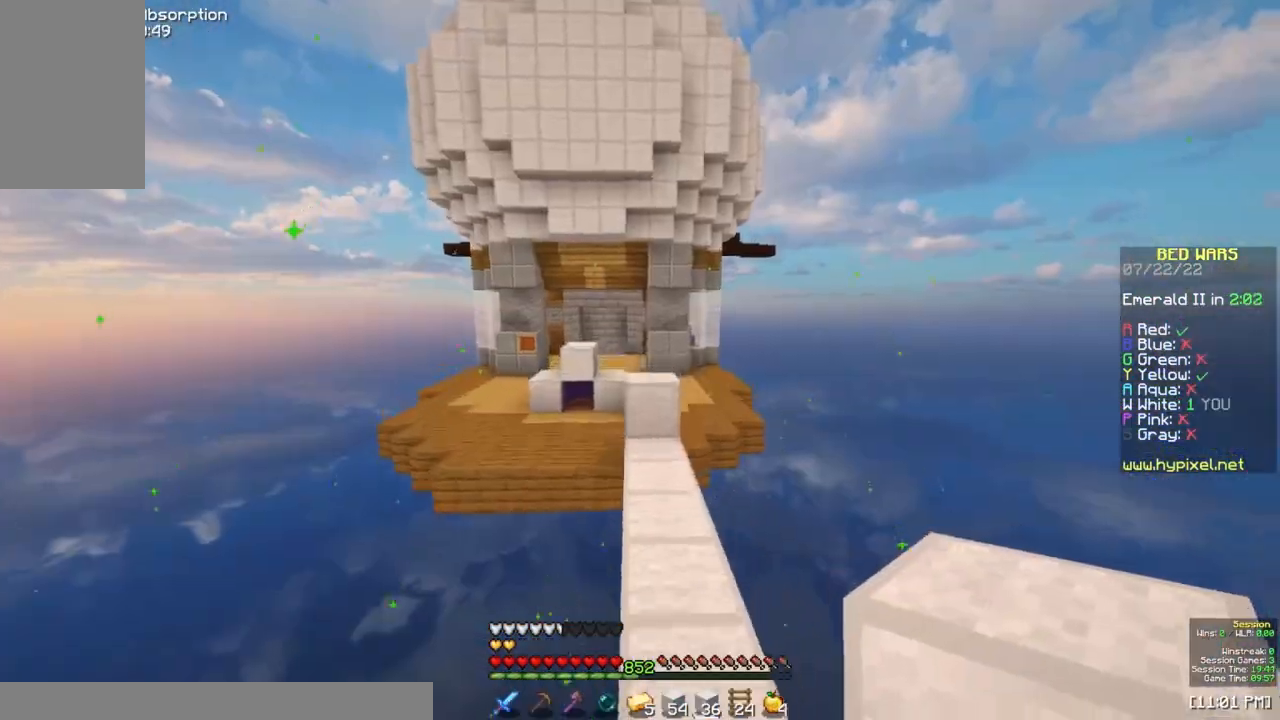
{"keys": ["space", "w"], "mouse": [], "events": []}
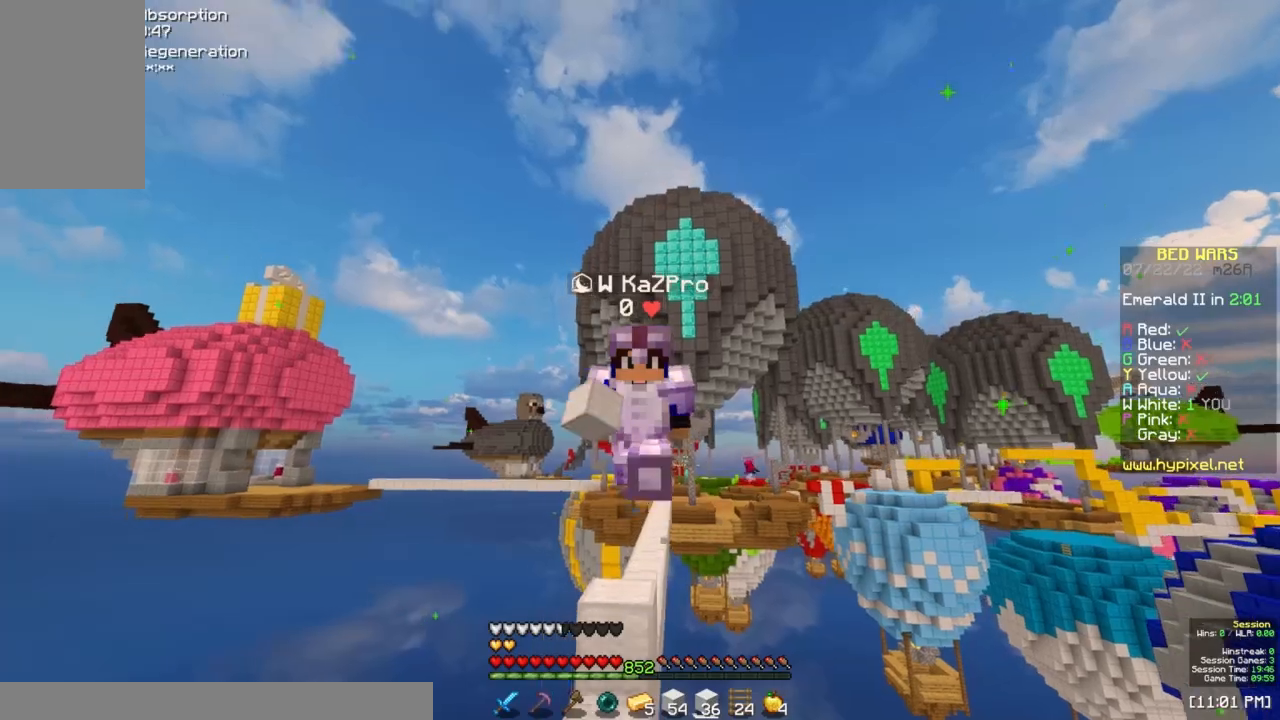
{"keys": ["space", "w"], "mouse": [], "events": []}
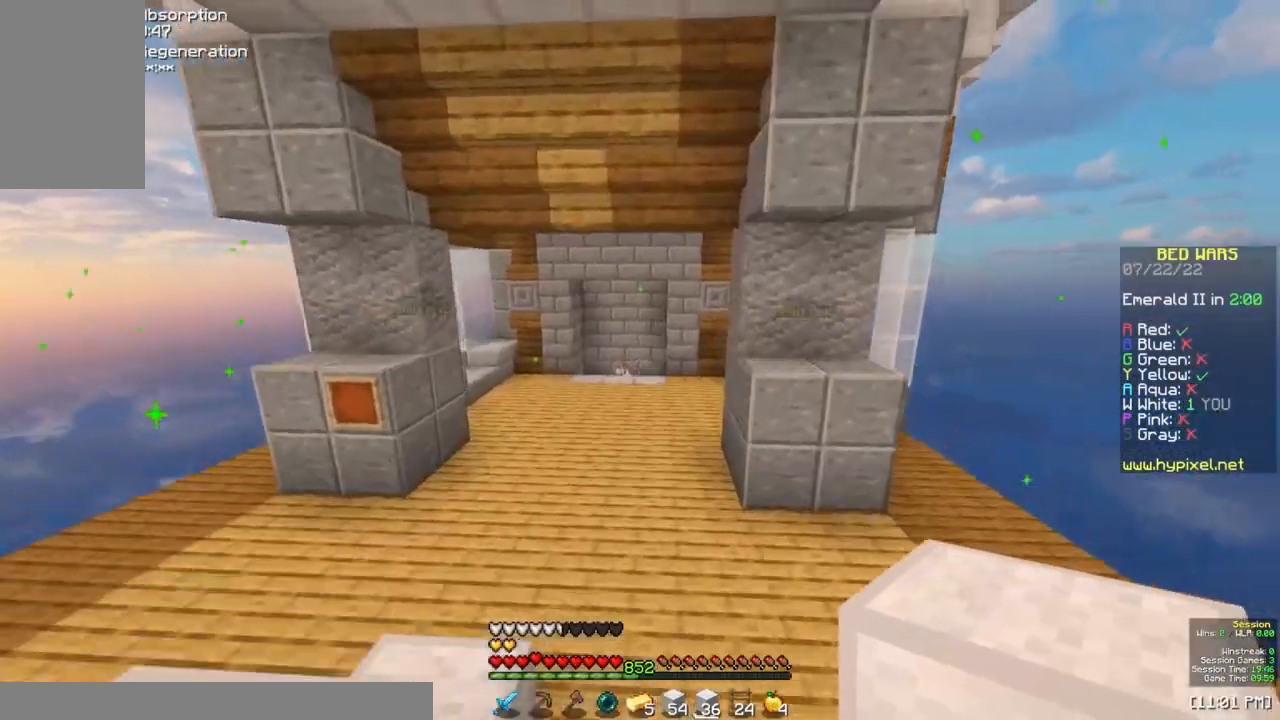
{"keys": ["space", "w"], "mouse": [], "events": []}
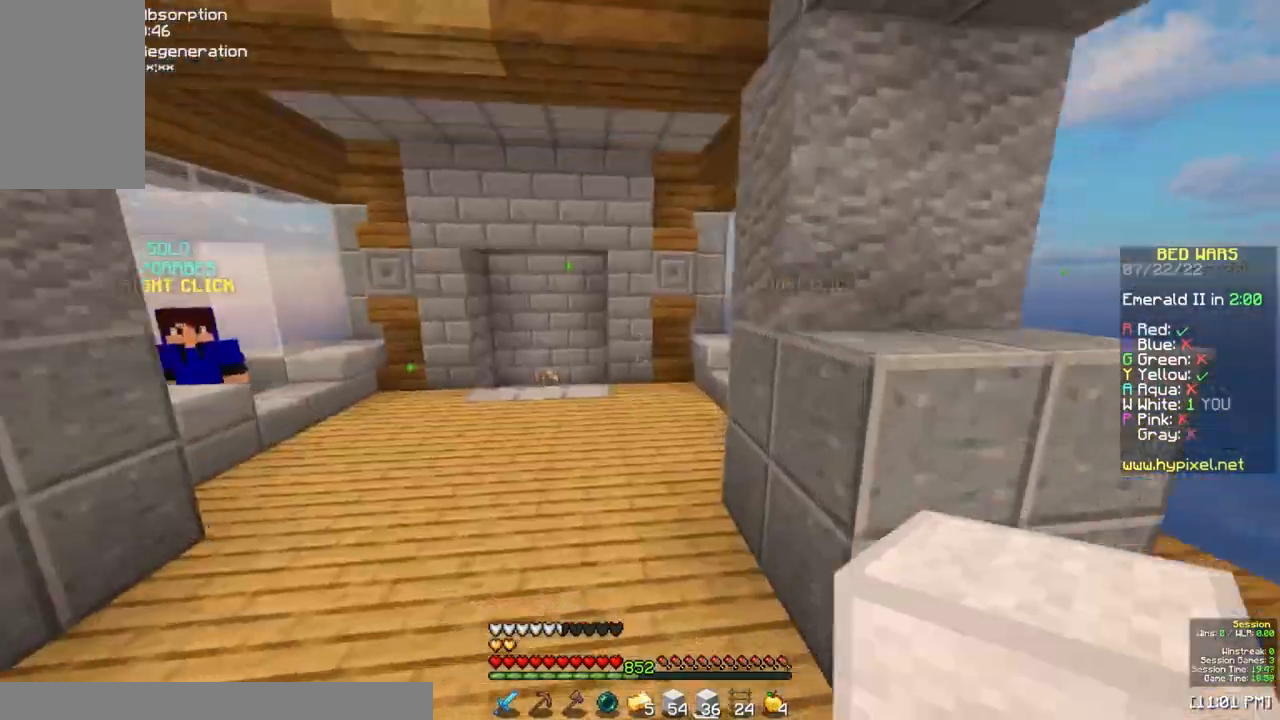
{"keys": ["d"], "mouse": [], "events": [[300, "a", "down"], [350, "space", "up"], [450, "a", "up"], [450, "d", "down"], [467, "w", "up"]]}
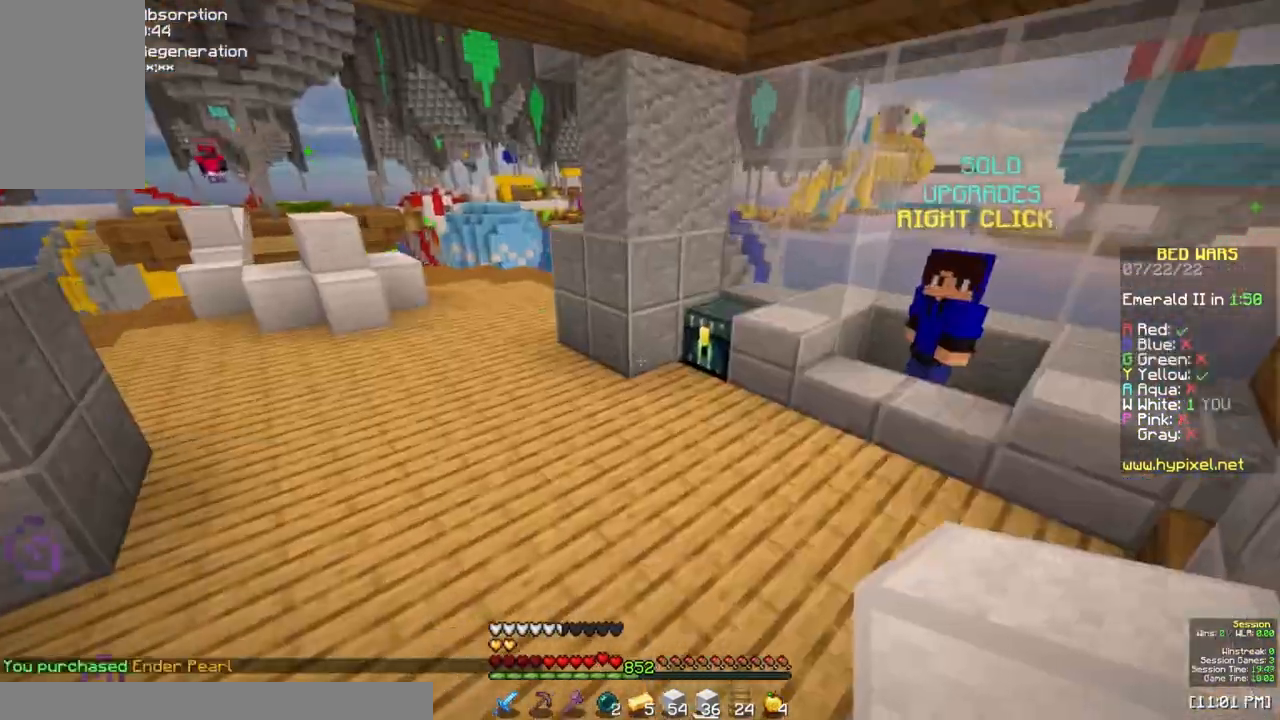
{"keys": ["w"], "mouse": [], "events": [[17, "s", "down"], [133, "mouse_left", "down"], [167, "d", "up"], [283, "mouse_left", "up"], [333, "s", "up"], [367, "w", "down"]]}
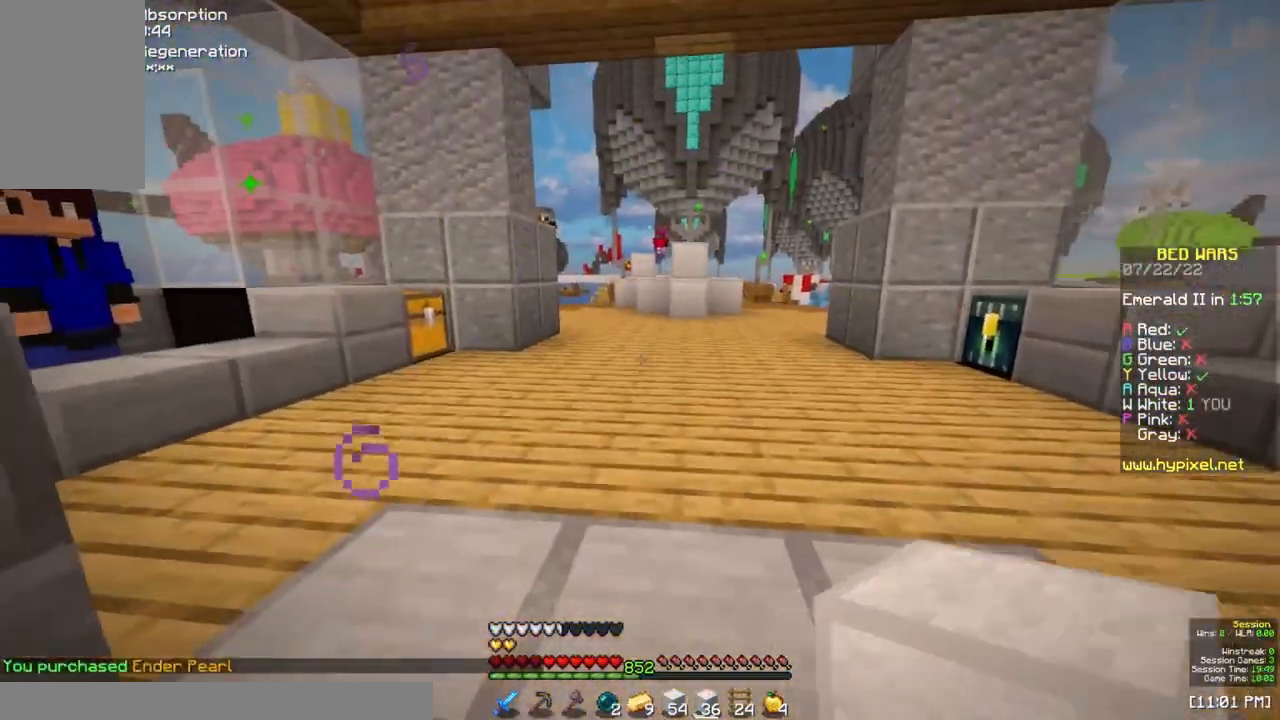
{"keys": ["a", "w"], "mouse": [], "events": [[233, "a", "down"]]}
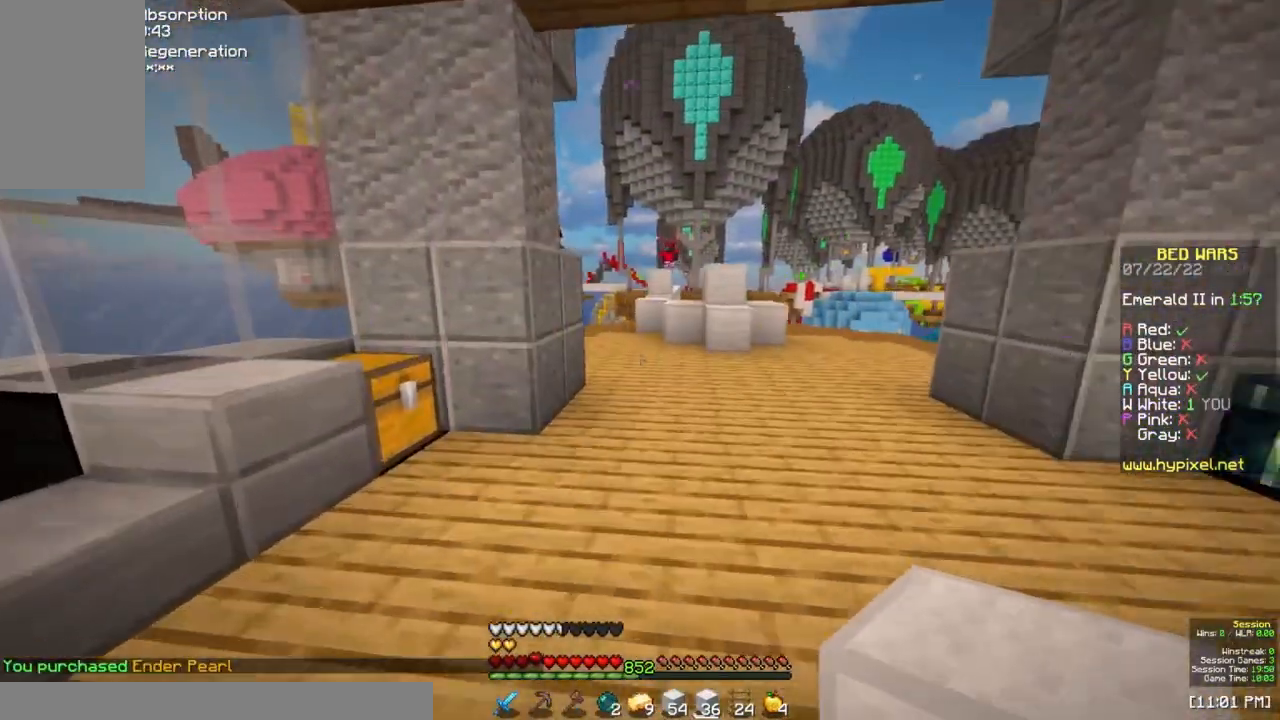
{"keys": ["a"], "mouse": [], "events": [[33, "a", "up"], [283, "a", "down"], [450, "w", "up"]]}
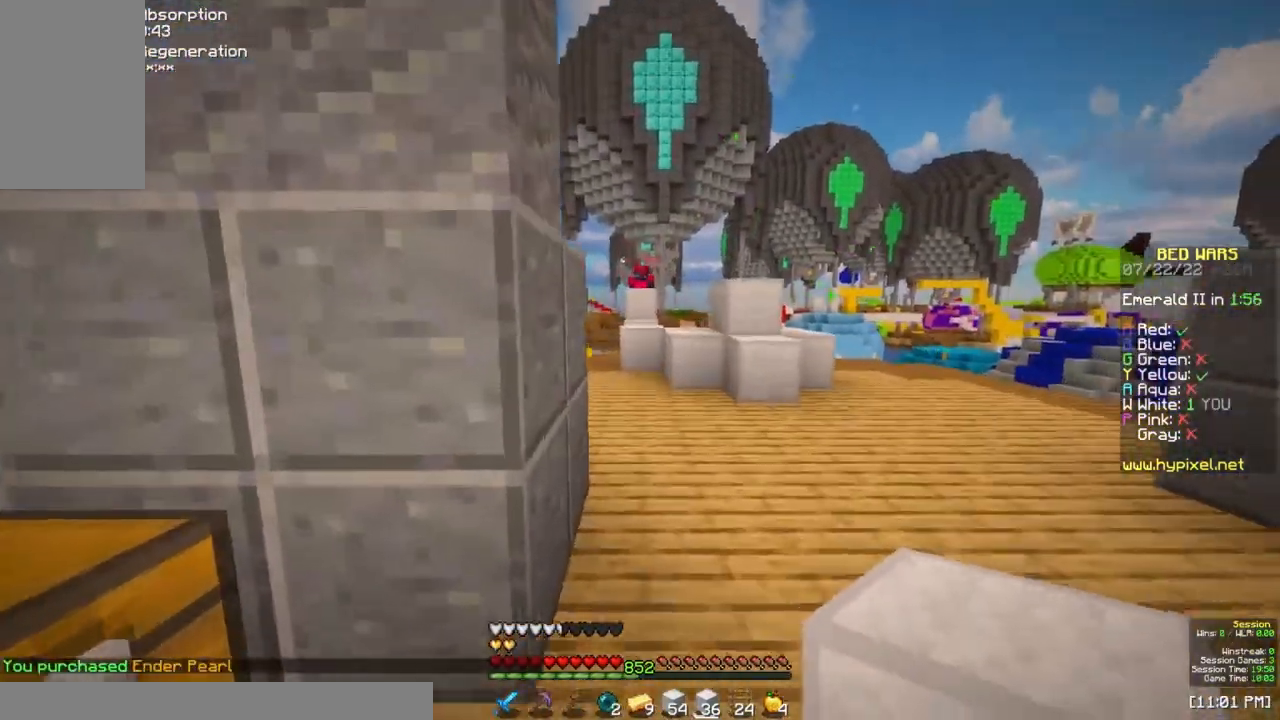
{"keys": ["s"], "mouse": [], "events": [[50, "a", "up"], [50, "d", "down"], [100, "s", "down"], [267, "d", "up"]]}
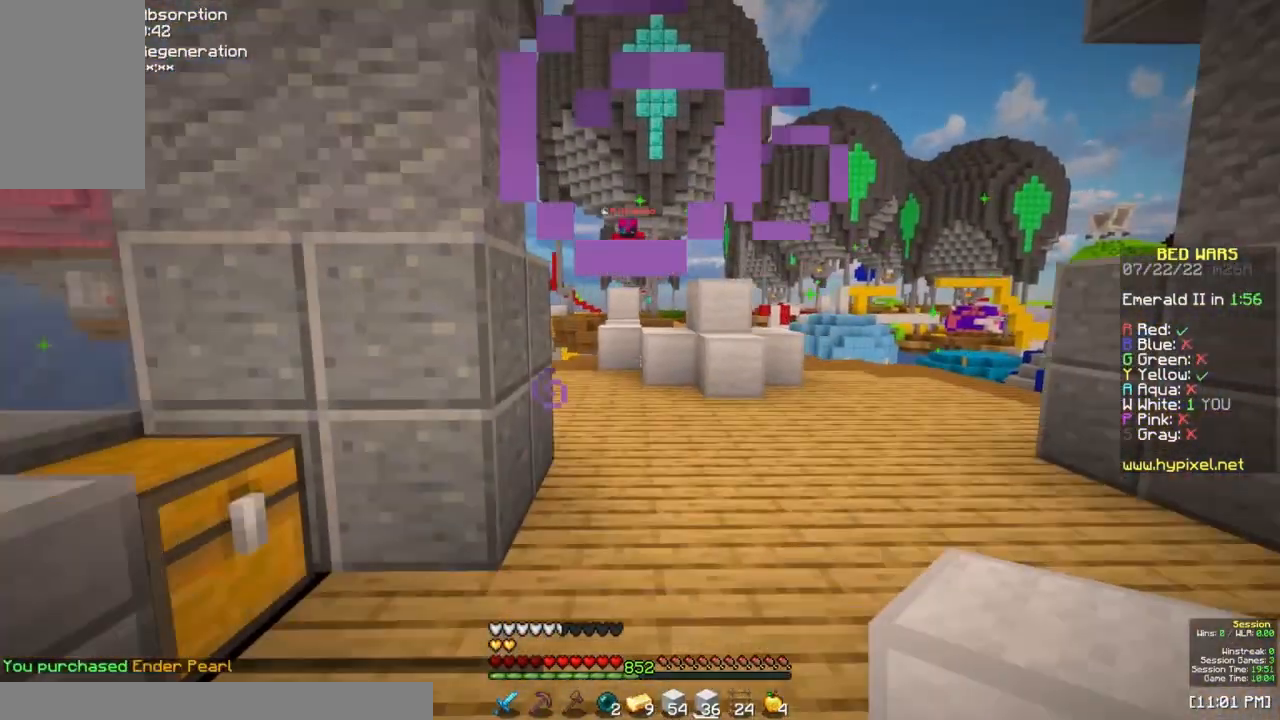
{"keys": ["d", "w"], "mouse": [], "events": [[17, "a", "down"], [300, "a", "up"], [367, "d", "down"], [367, "s", "up"], [433, "w", "down"]]}
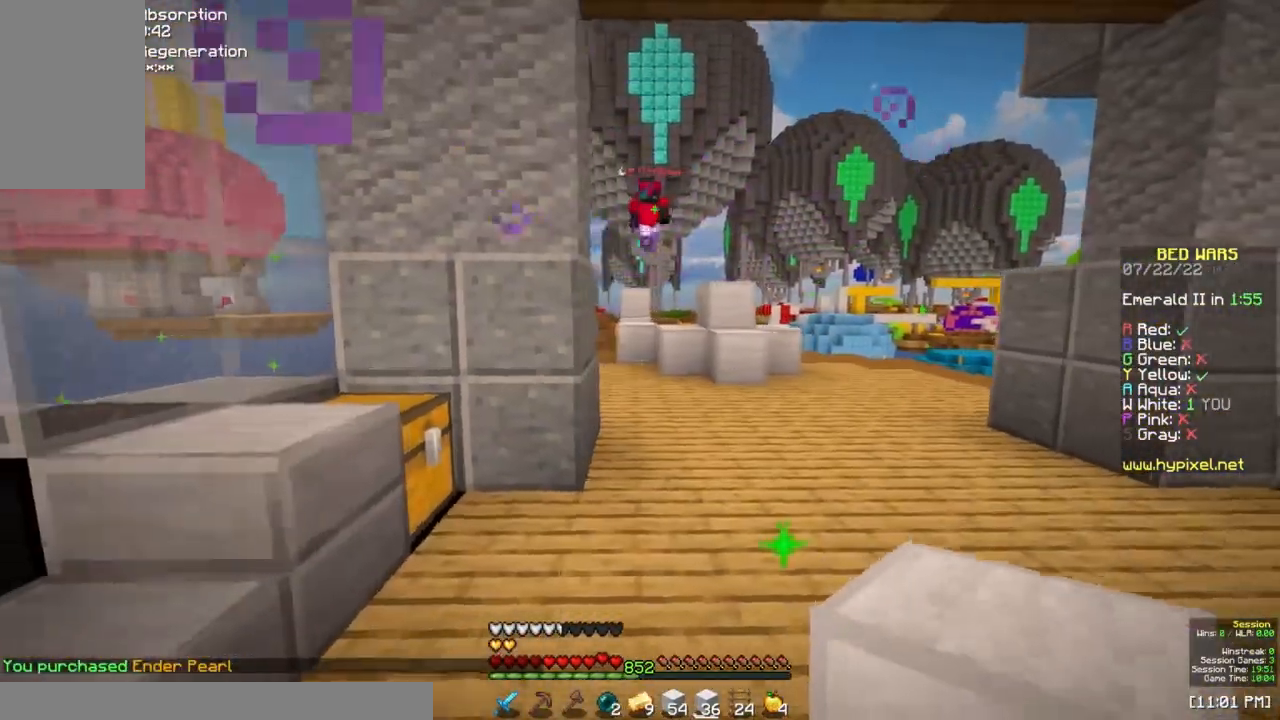
{"keys": ["w"], "mouse": [], "events": [[100, "d", "up"], [217, "w", "up"], [233, "a", "down"], [467, "a", "up"], [467, "w", "down"]]}
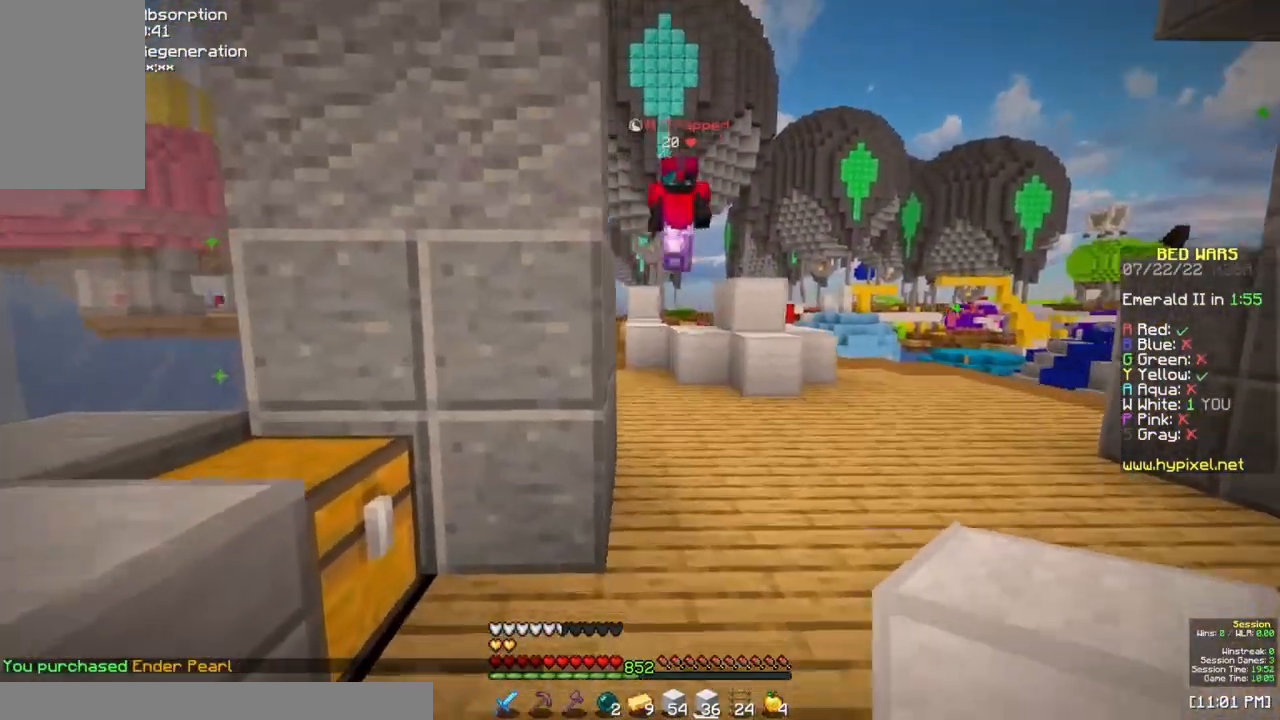
{"keys": ["a", "w"], "mouse": ["left"], "events": [[267, "d", "down"], [383, "a", "down"], [433, "mouse_left", "down"], [450, "d", "up"]]}
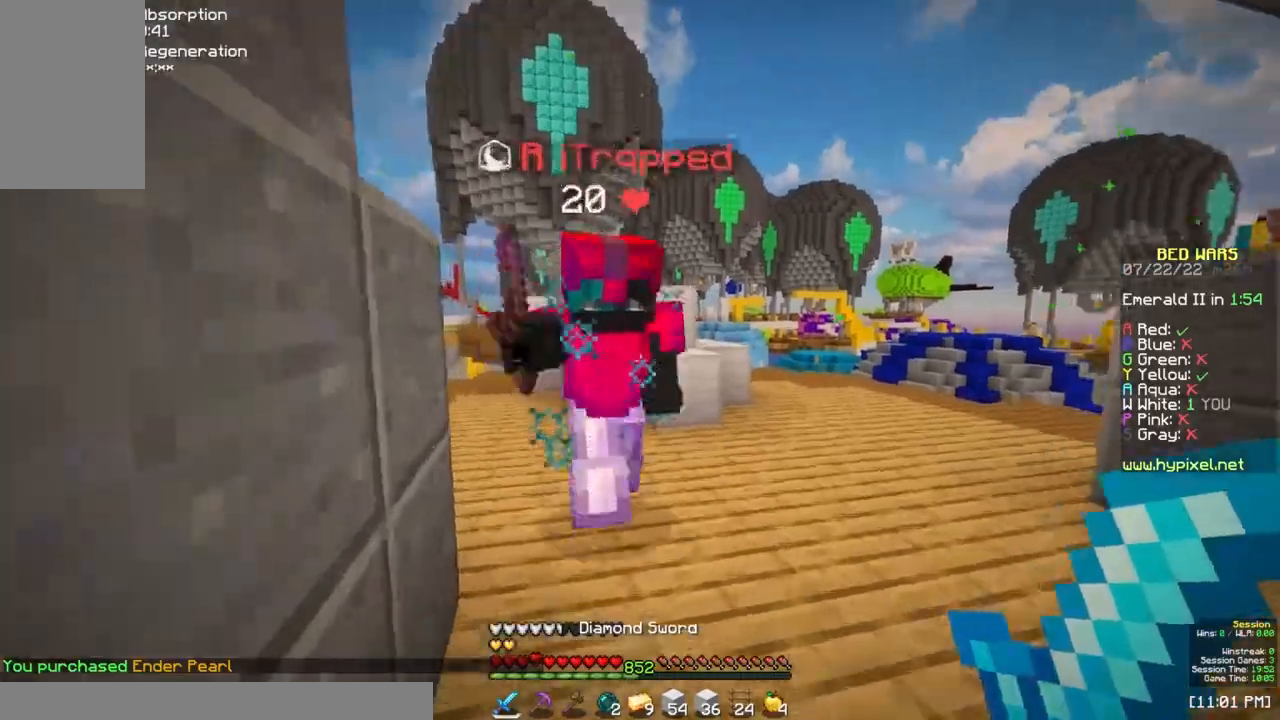
{"keys": ["a", "w"], "mouse": [], "events": [[33, "w", "up"], [133, "s", "down"], [350, "s", "up"], [400, "w", "down"], [450, "mouse_left", "up"]]}
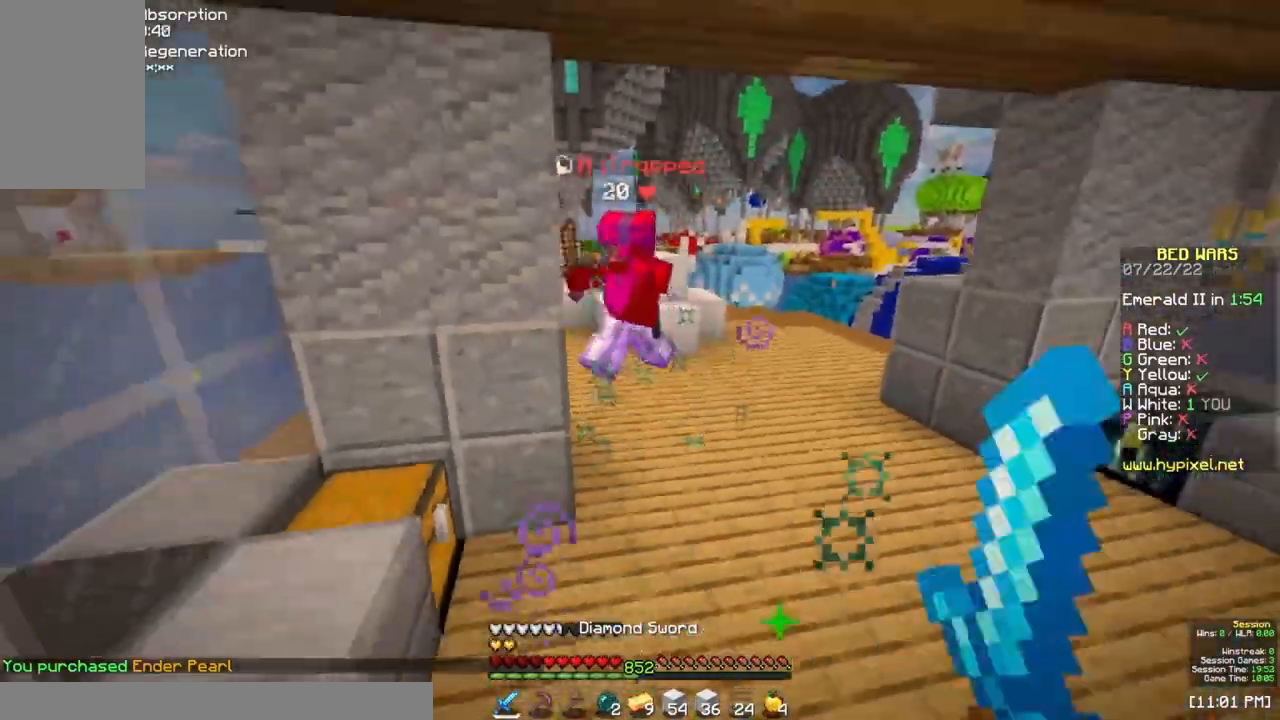
{"keys": ["a", "w"], "mouse": ["left"], "events": [[33, "mouse_left", "down"], [117, "a", "up"], [500, "a", "down"]]}
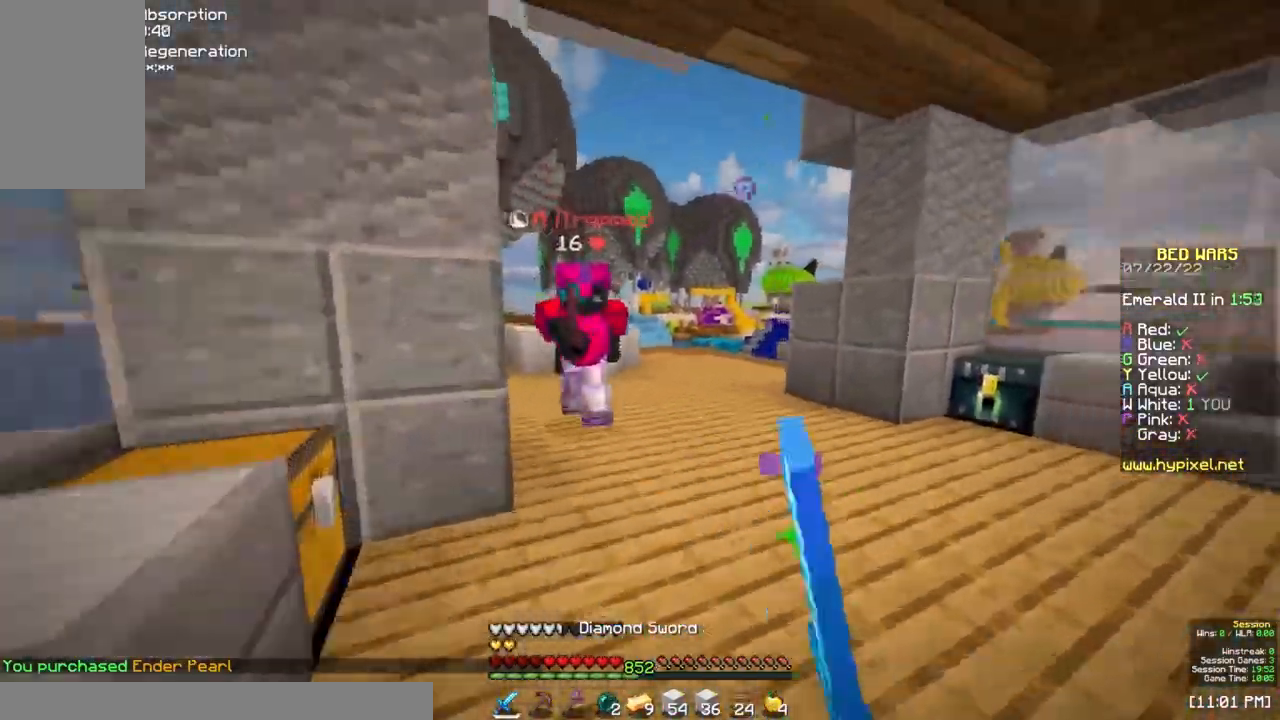
{"keys": ["a", "w"], "mouse": ["left"], "events": []}
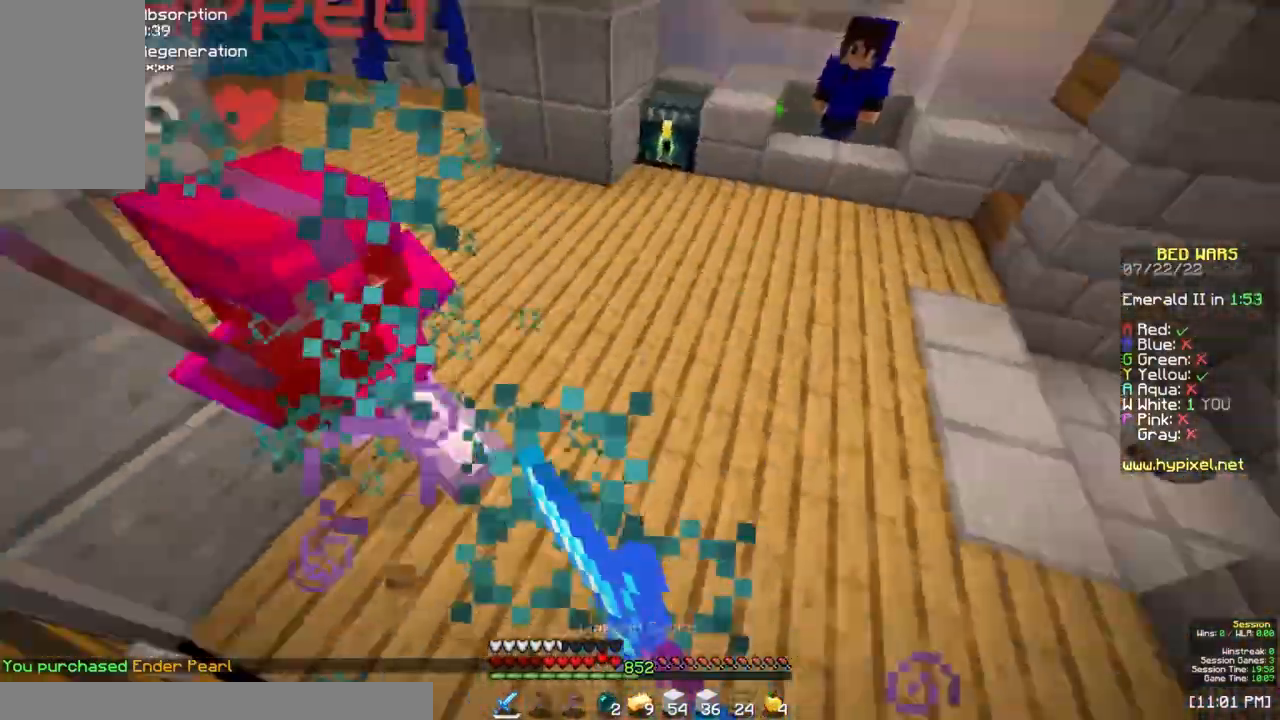
{"keys": ["w"], "mouse": ["left"], "events": [[317, "a", "up"]]}
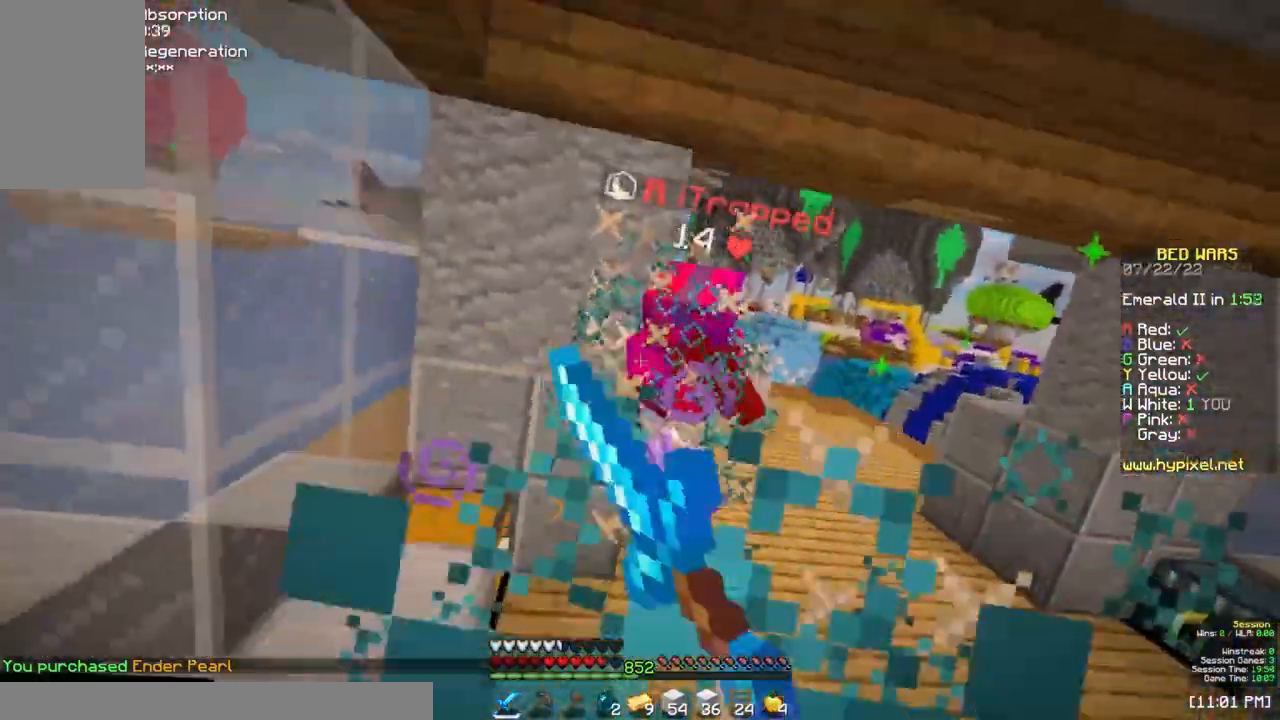
{"keys": ["w"], "mouse": ["left"], "events": []}
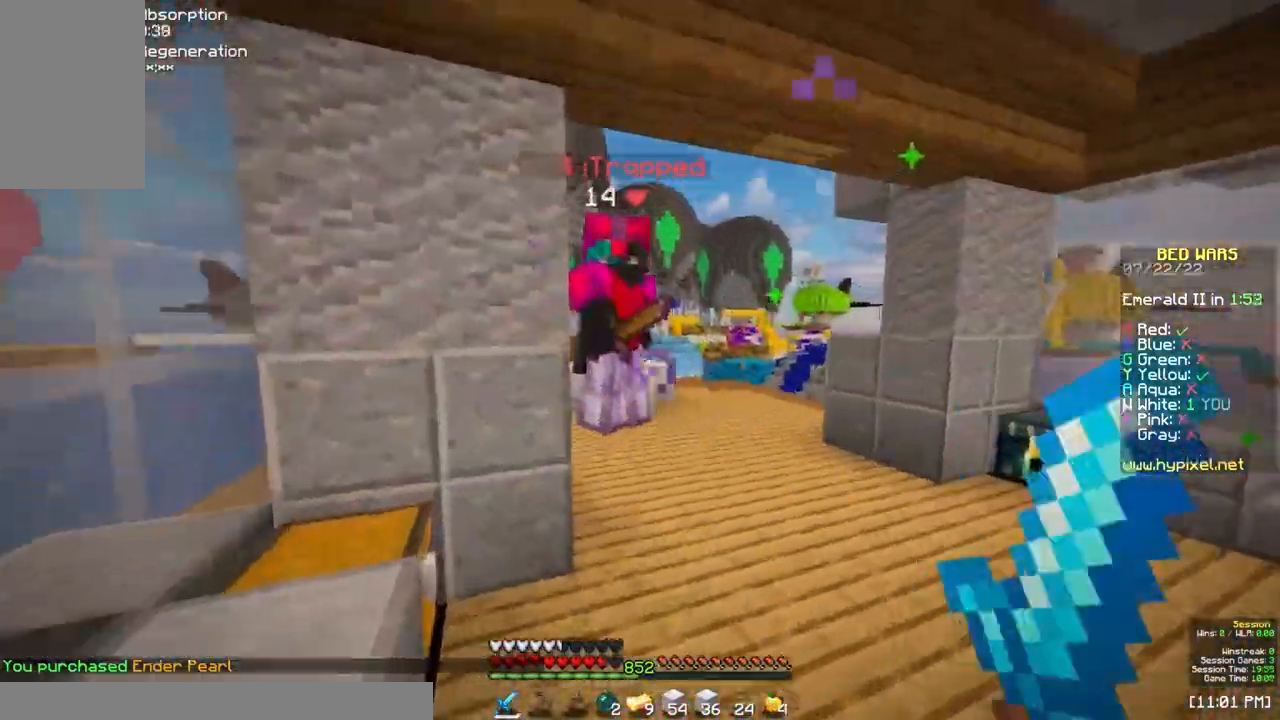
{"keys": ["w"], "mouse": ["left"], "events": [[317, "a", "down"], [400, "a", "up"]]}
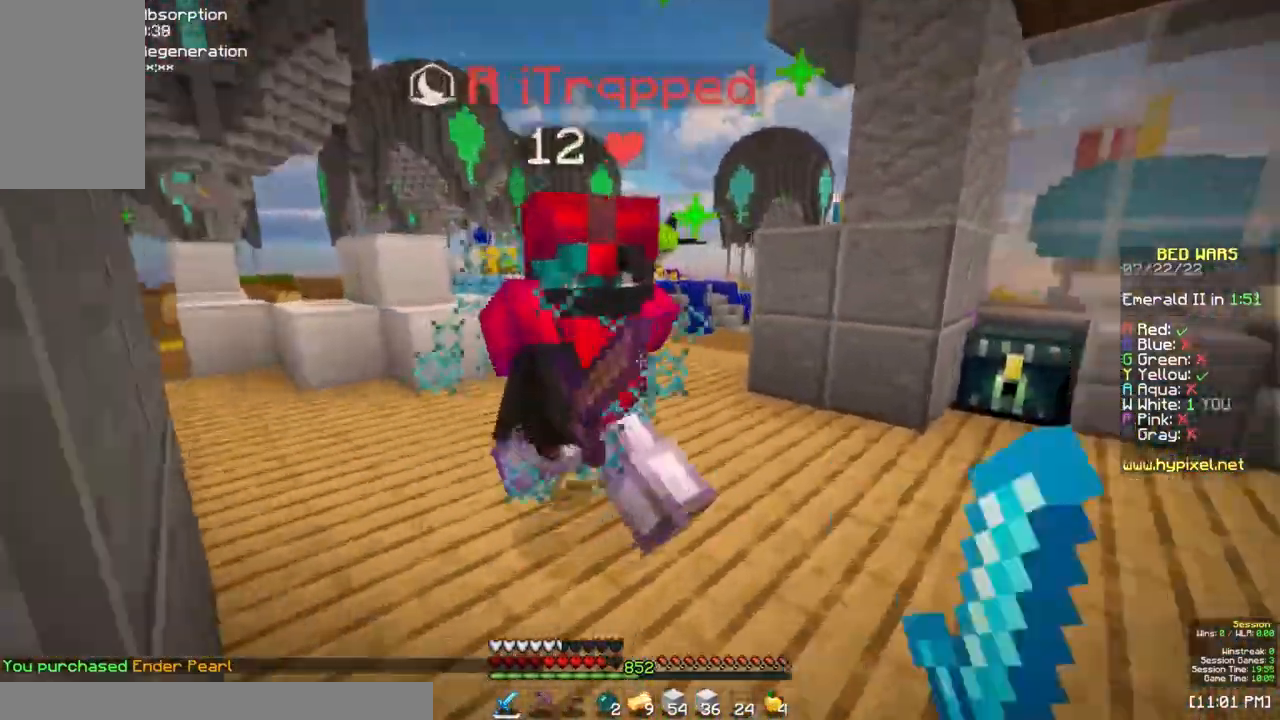
{"keys": ["w"], "mouse": ["left"], "events": [[50, "d", "down"], [150, "d", "up"], [167, "a", "down"], [450, "a", "up"]]}
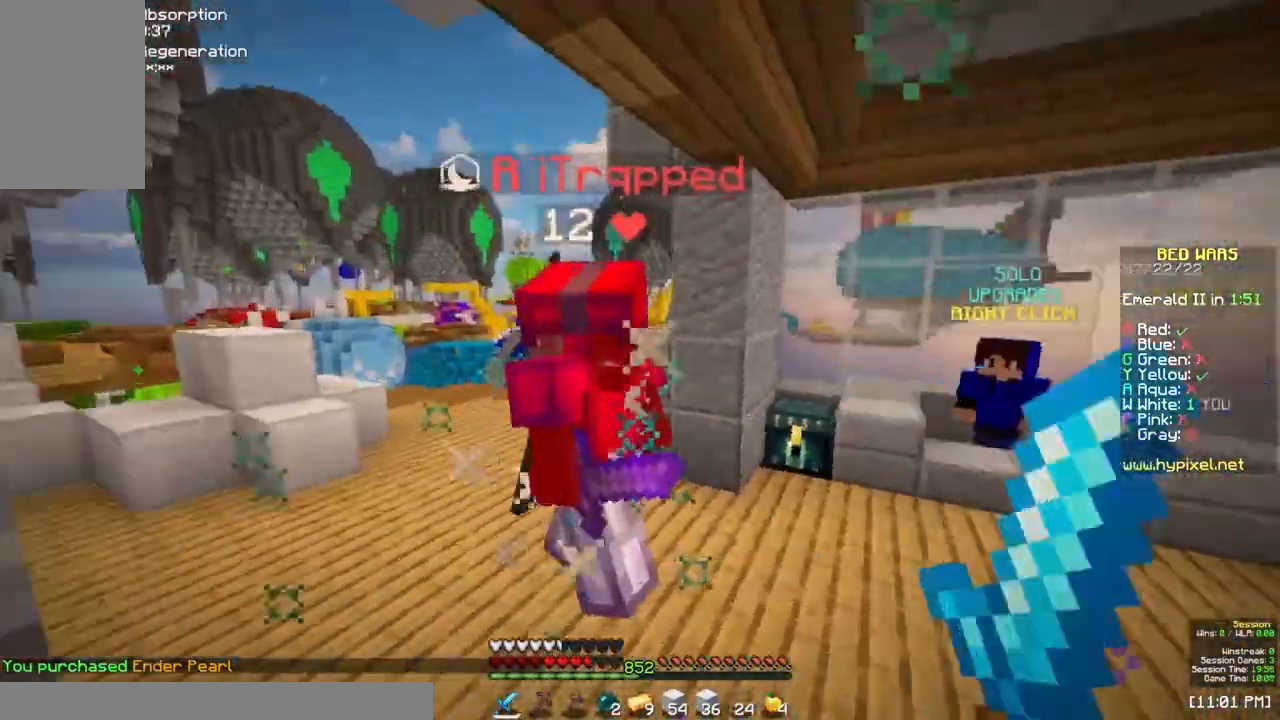
{"keys": ["d", "w"], "mouse": ["left"], "events": [[250, "d", "down"]]}
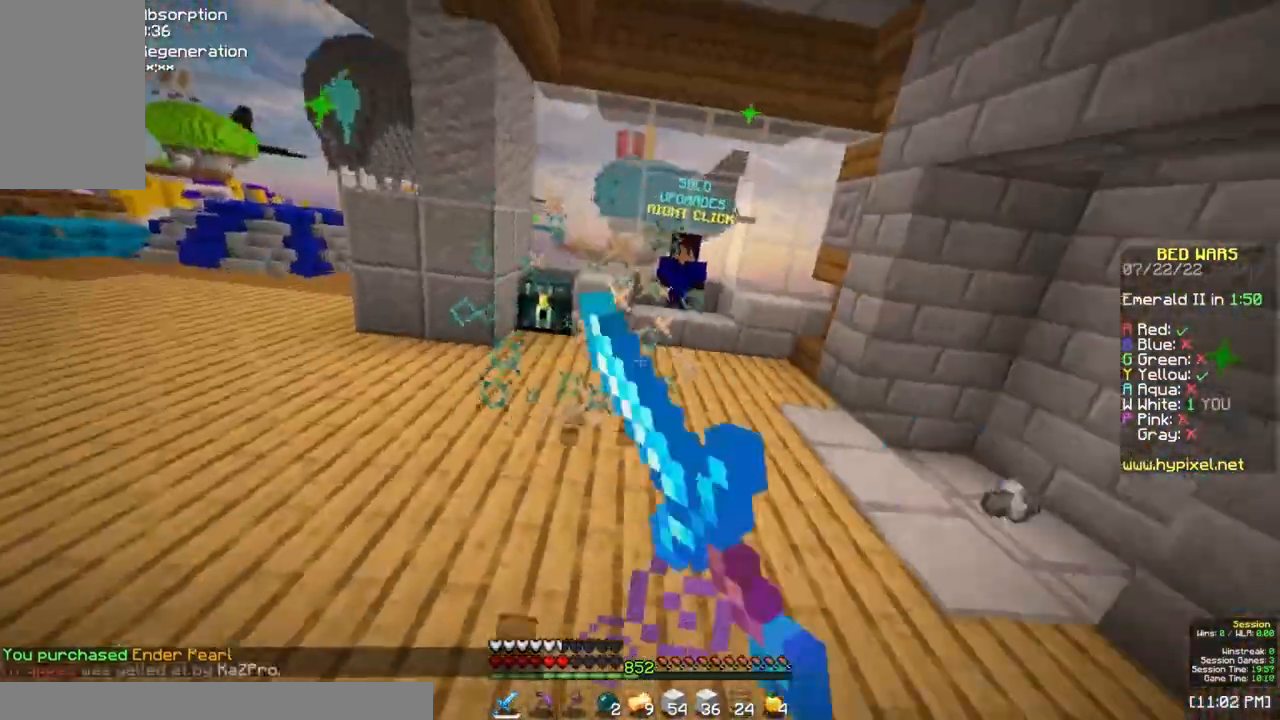
{"keys": ["d", "space", "w"], "mouse": ["right"], "events": [[350, "mouse_left", "up"], [450, "space", "down"], [483, "mouse_right", "down"]]}
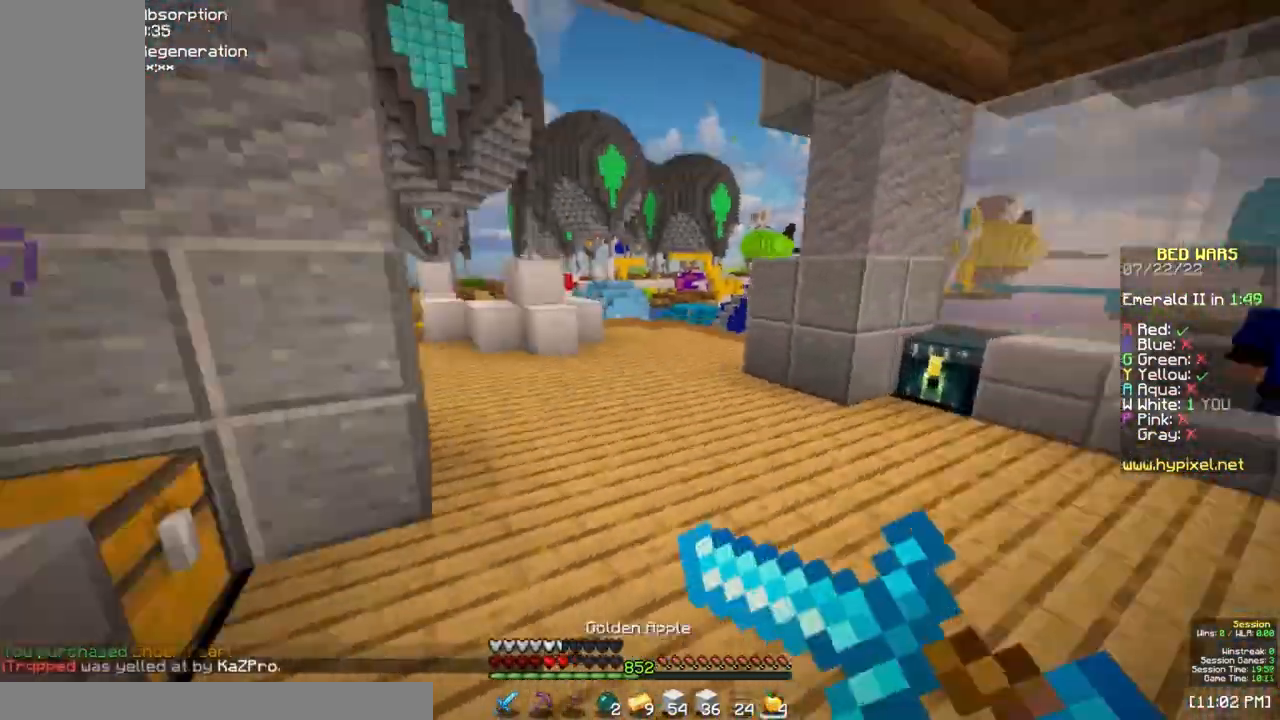
{"keys": ["d", "s"], "mouse": ["right"], "events": [[150, "w", "up"], [250, "s", "down"], [367, "space", "up"]]}